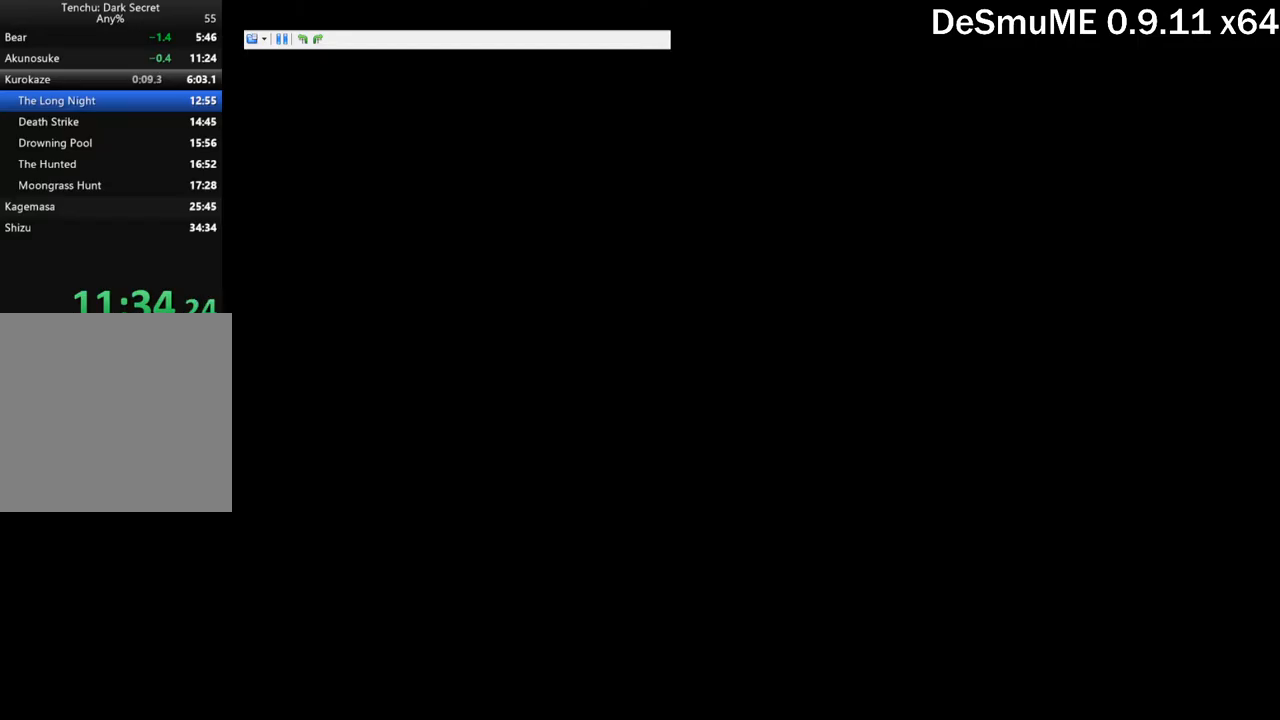
Gameplay with a controller (Xbox layout); each line is a JSON object with the inputs held at the frame after it. "button_events" lists button changes between this image and that frame as [ms after this image, input, new state], when the widget could be followed in between (sticks are given only as held states). Not read: L3 R3 left_stick right_stick.
{"buttons": ["START"], "button_events": [[100, "START", "down"], [150, "START", "up"], [467, "START", "down"]]}
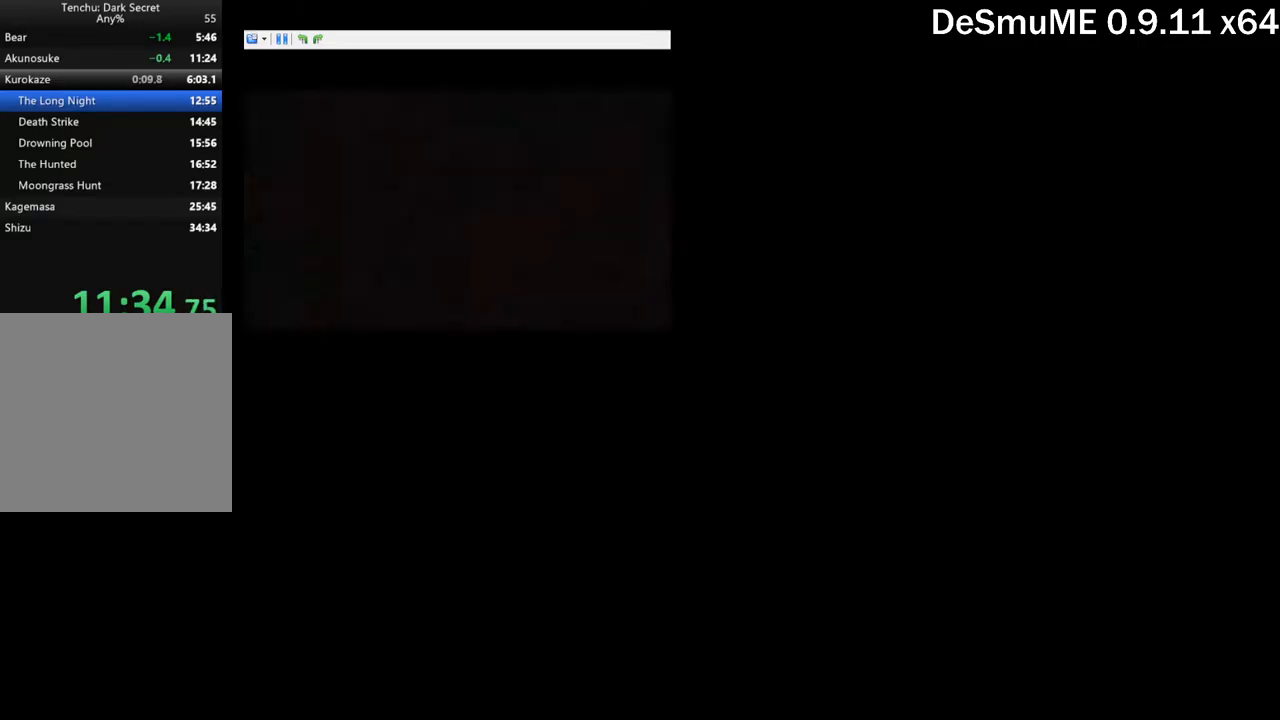
{"buttons": ["START"], "button_events": [[34, "START", "up"], [84, "START", "down"], [167, "START", "up"], [217, "START", "down"], [284, "START", "up"], [334, "START", "down"], [400, "START", "up"], [467, "START", "down"]]}
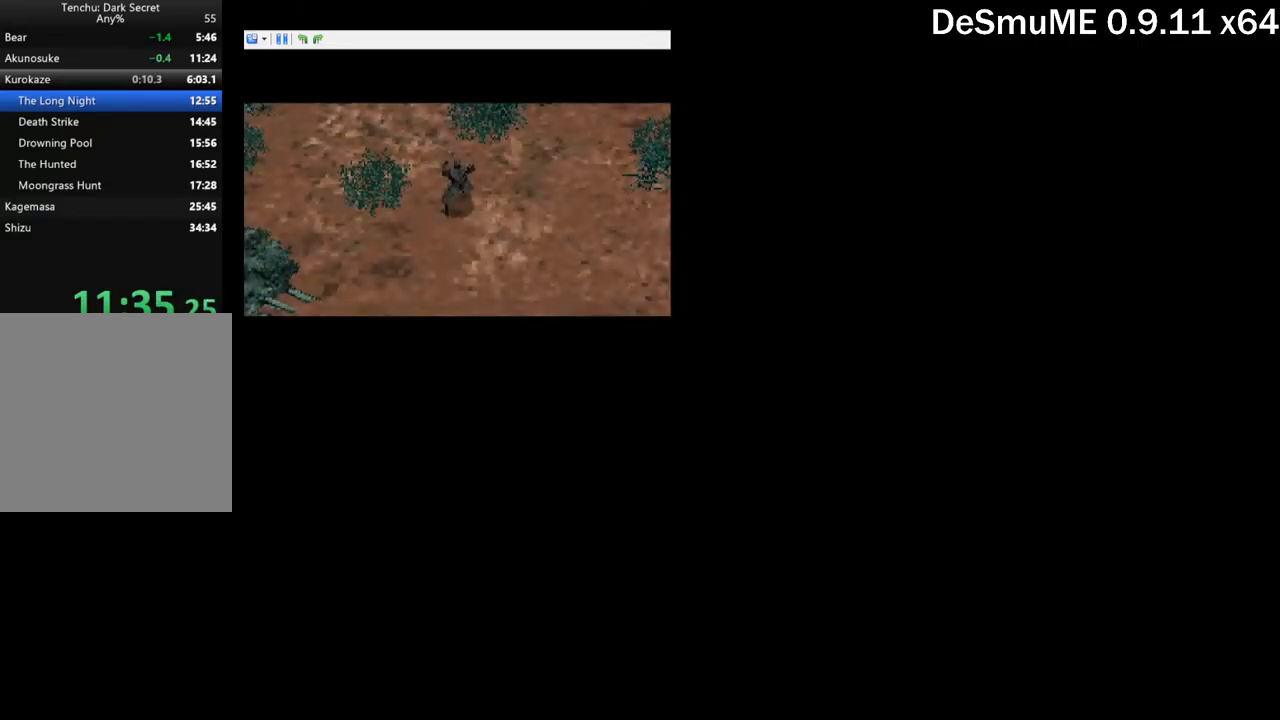
{"buttons": [], "button_events": [[34, "START", "up"], [84, "START", "down"], [150, "START", "up"], [334, "B", "down"], [500, "B", "up"]]}
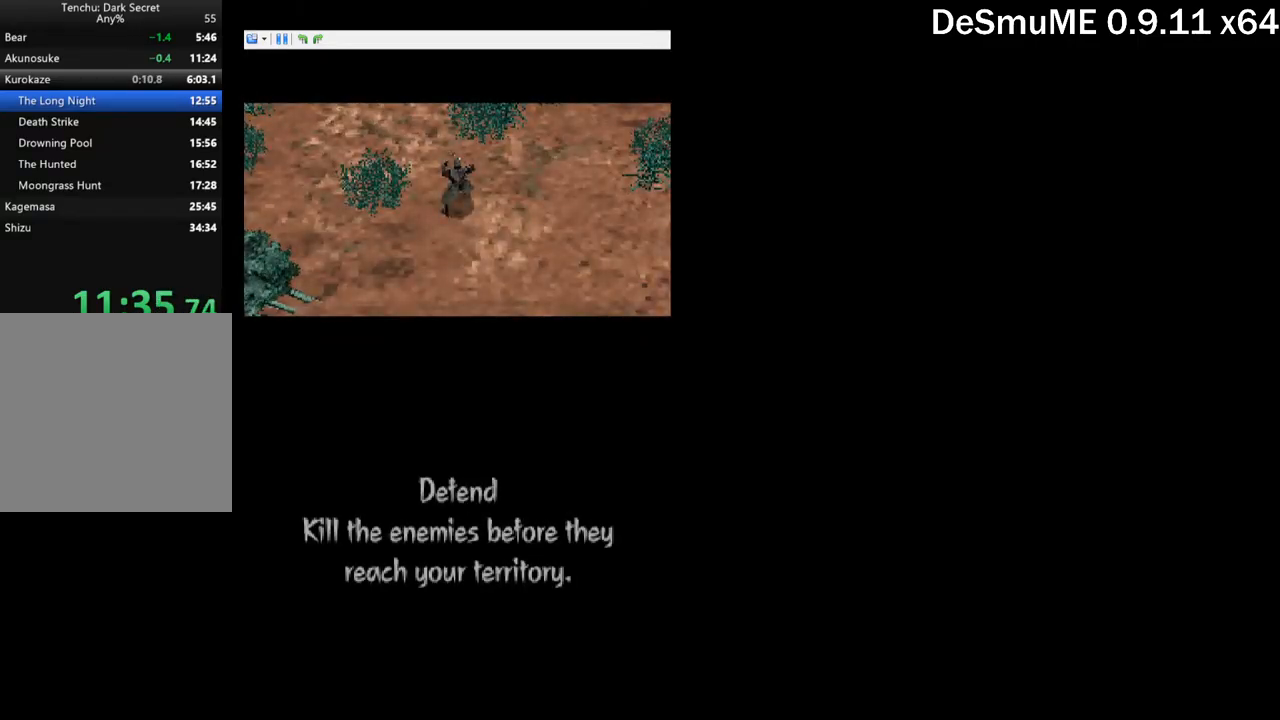
{"buttons": [], "button_events": []}
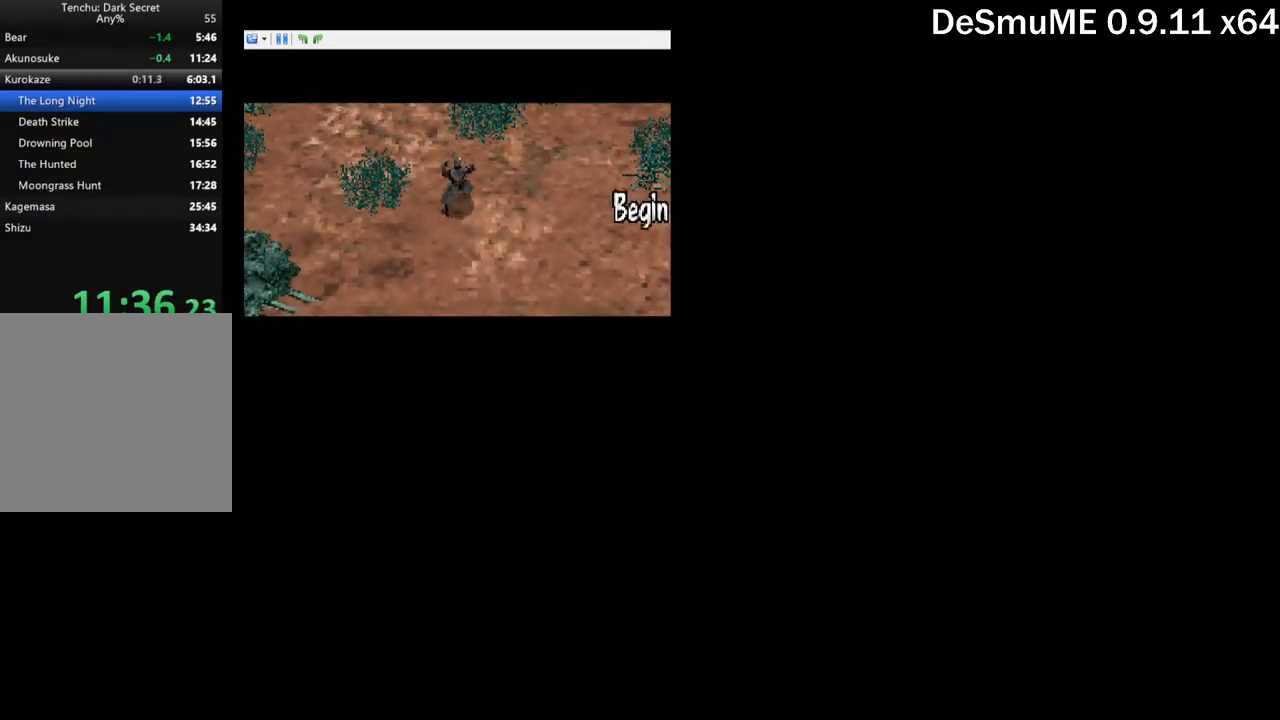
{"buttons": ["DPAD_UP"], "button_events": [[367, "DPAD_UP", "down"]]}
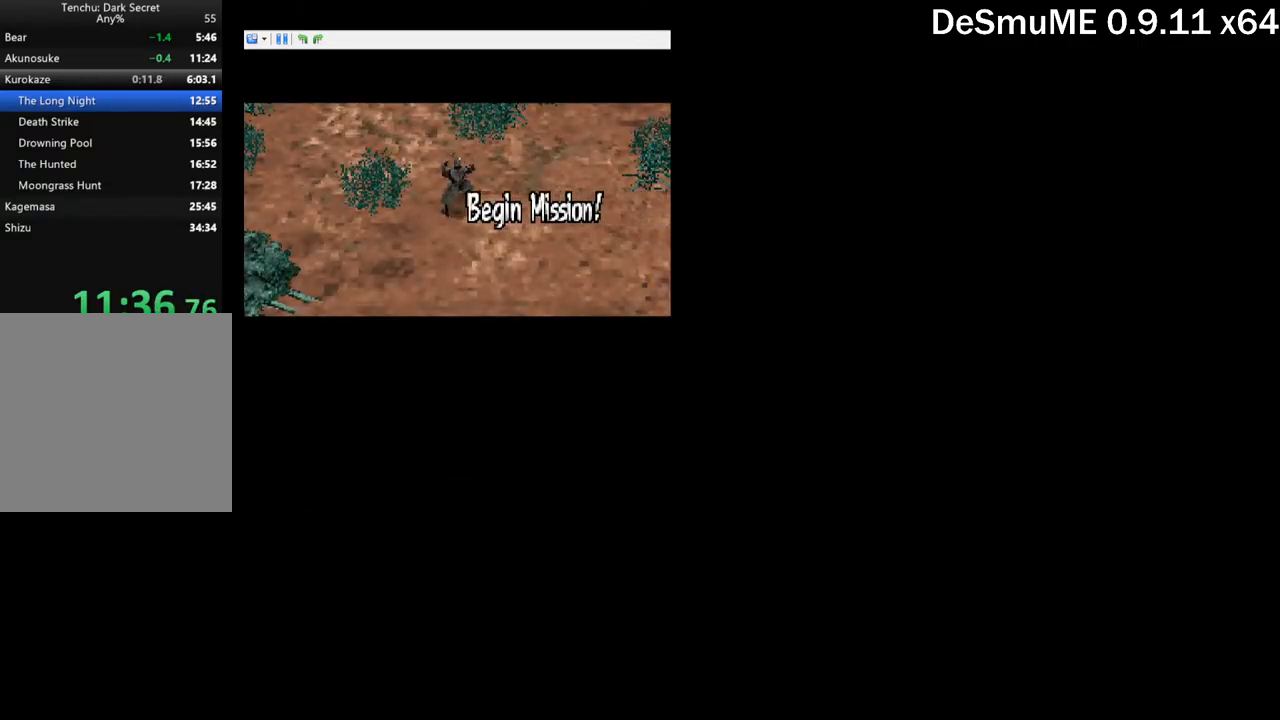
{"buttons": ["DPAD_UP"], "button_events": []}
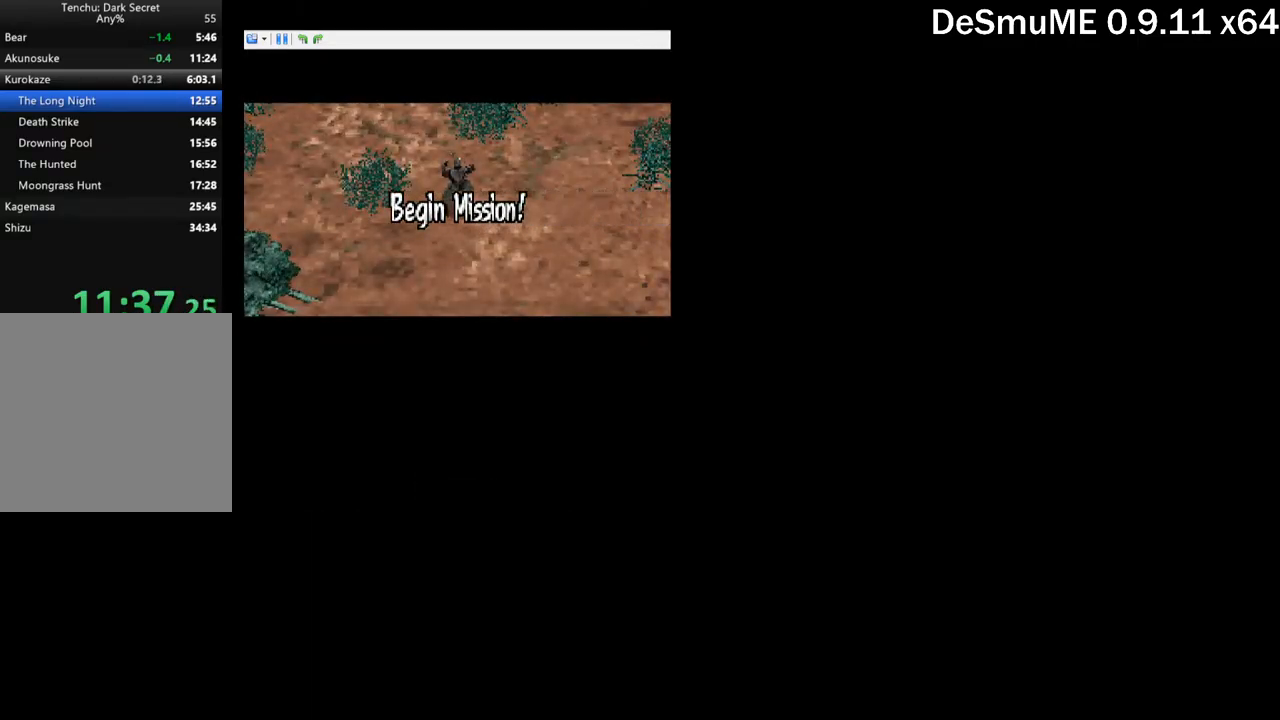
{"buttons": ["DPAD_UP"], "button_events": []}
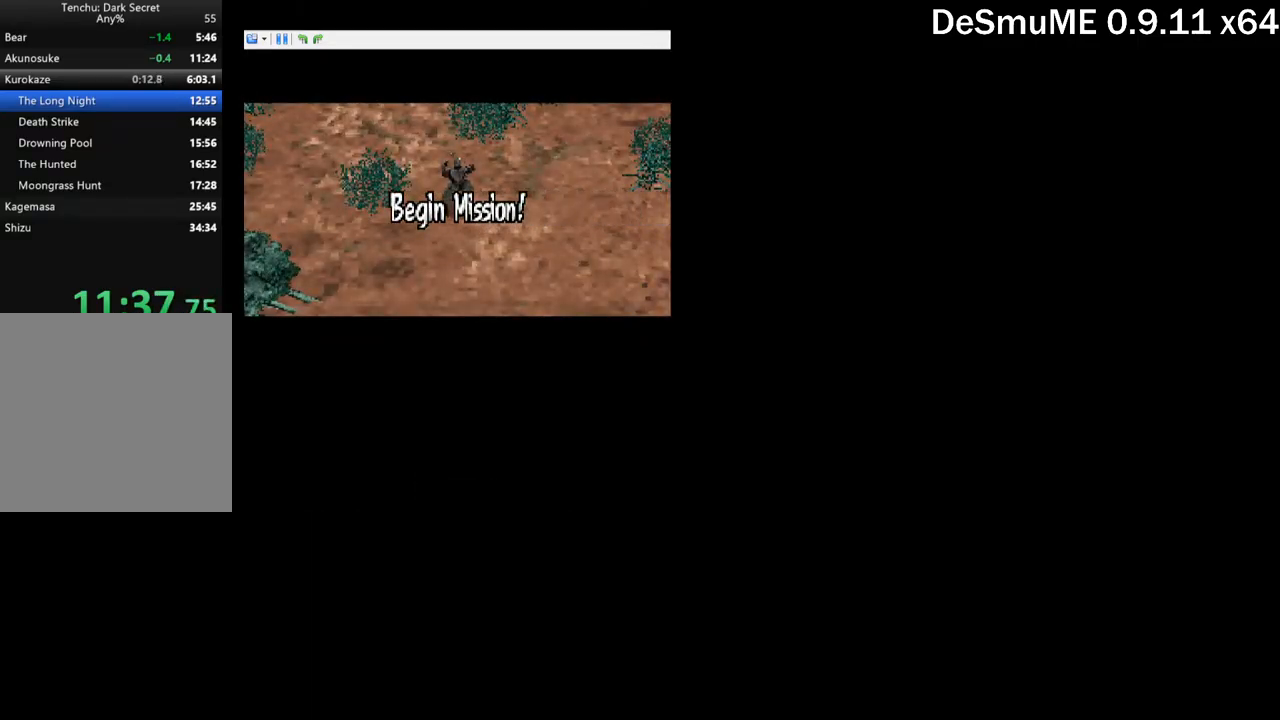
{"buttons": ["DPAD_UP"], "button_events": []}
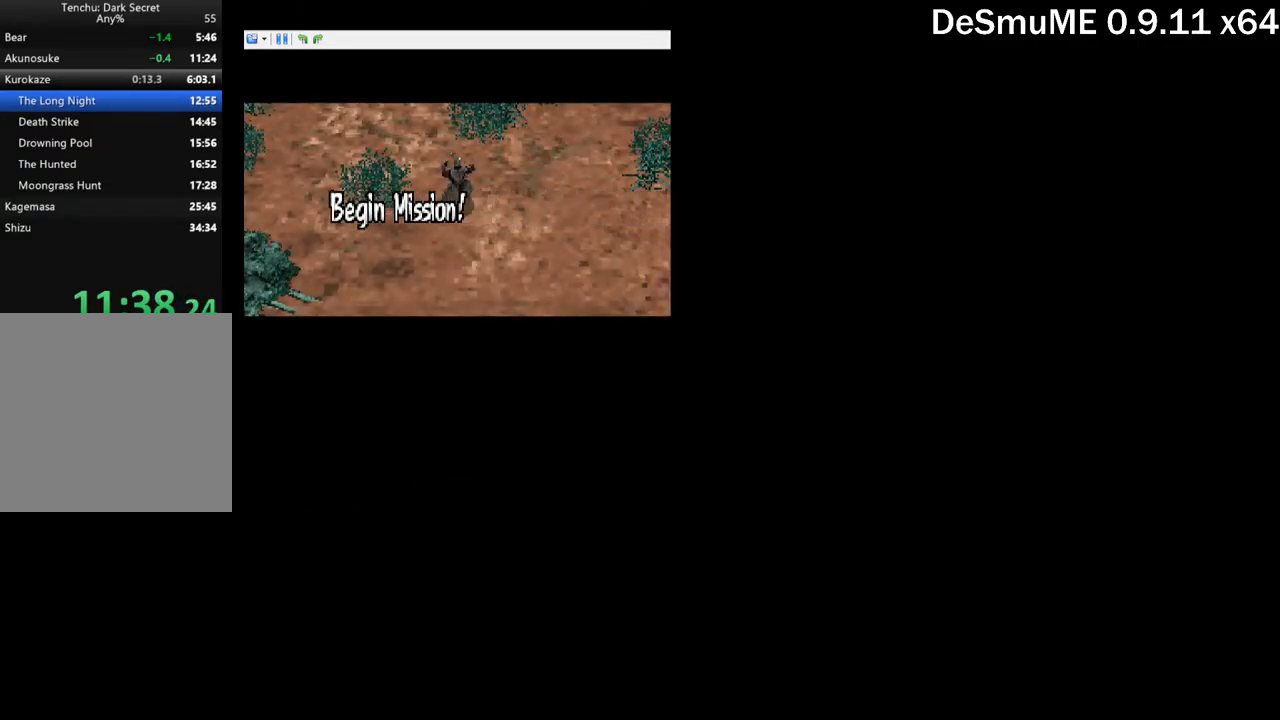
{"buttons": ["DPAD_UP"], "button_events": []}
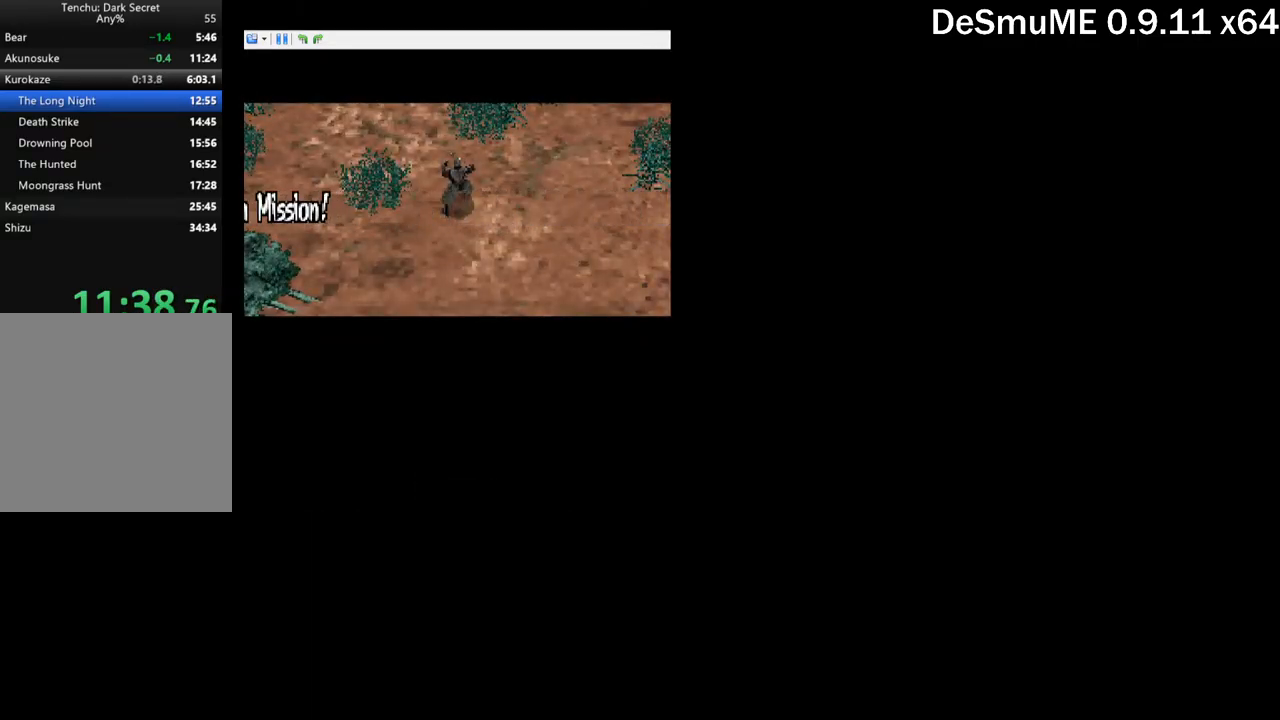
{"buttons": ["DPAD_UP"], "button_events": []}
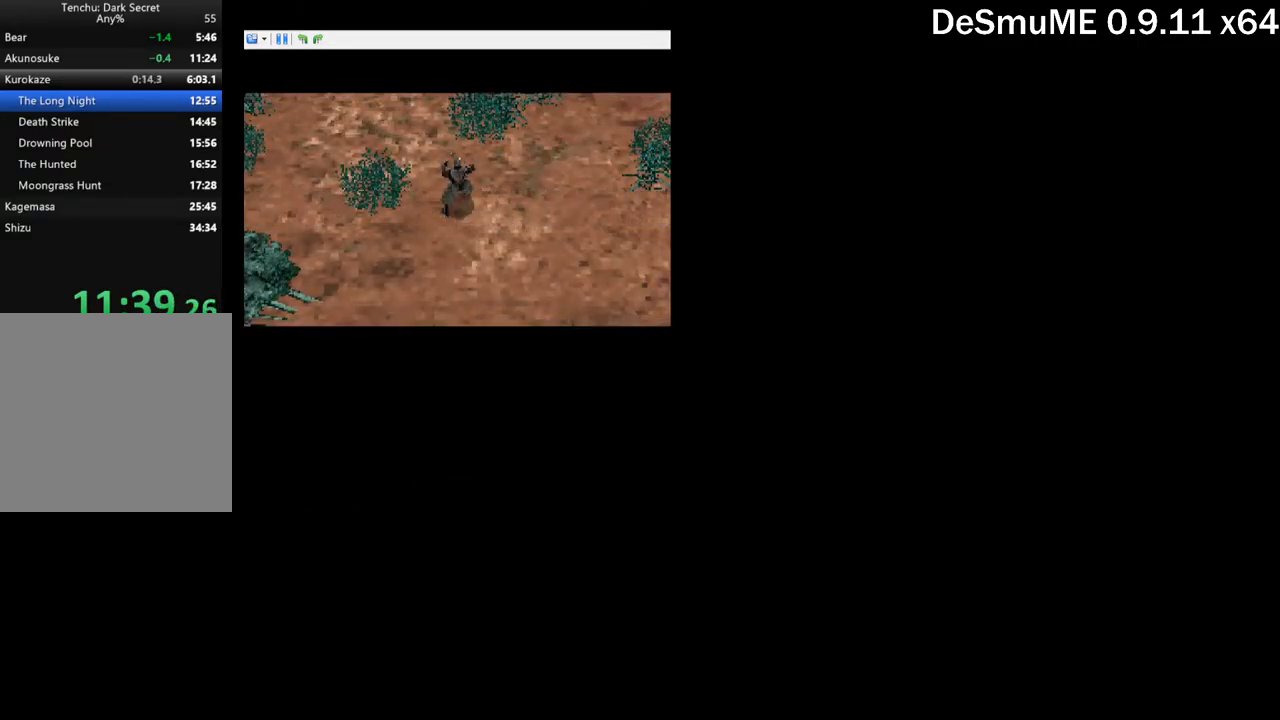
{"buttons": ["DPAD_UP", "DPAD_RIGHT"], "button_events": [[434, "DPAD_RIGHT", "down"]]}
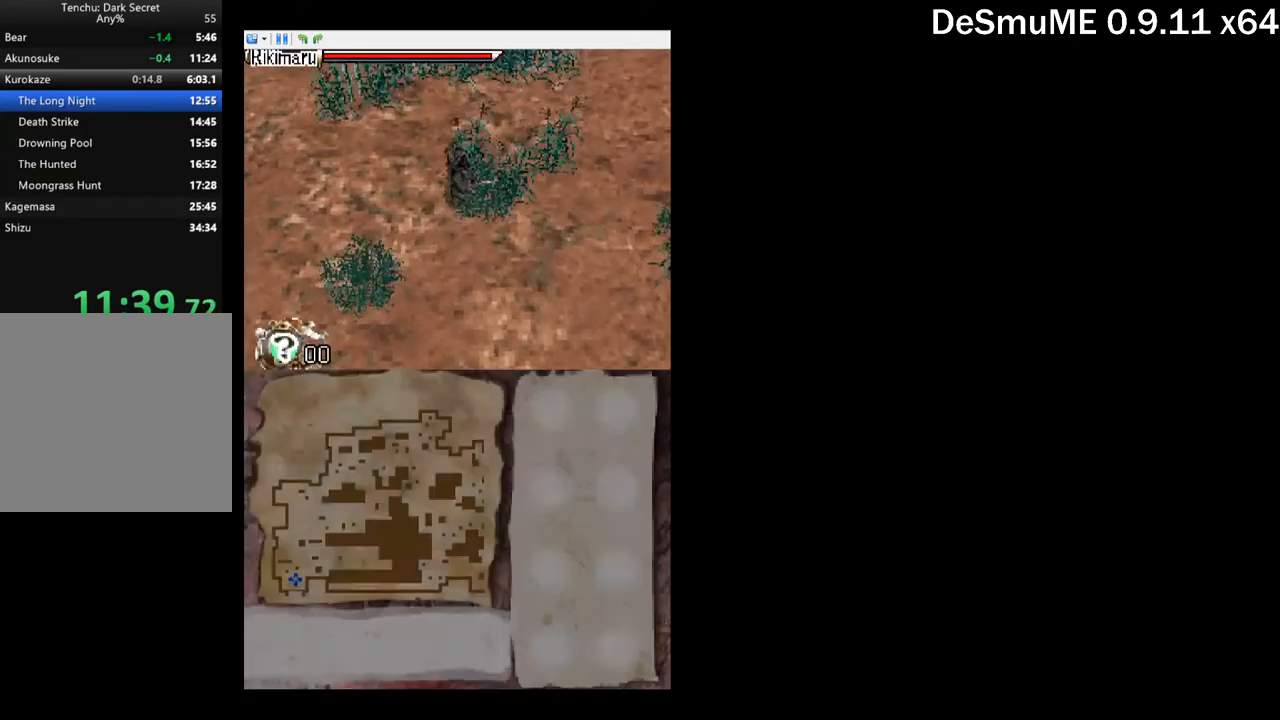
{"buttons": ["DPAD_UP", "DPAD_RIGHT"], "button_events": []}
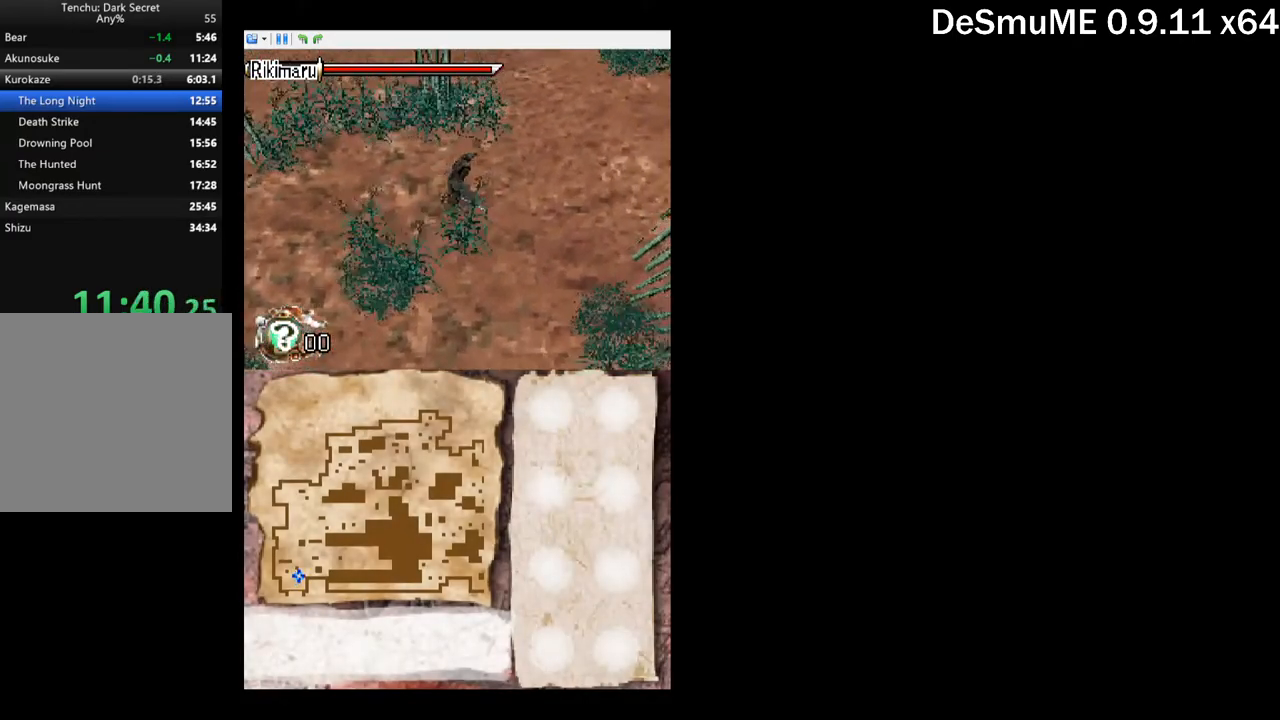
{"buttons": ["DPAD_UP", "DPAD_RIGHT"], "button_events": []}
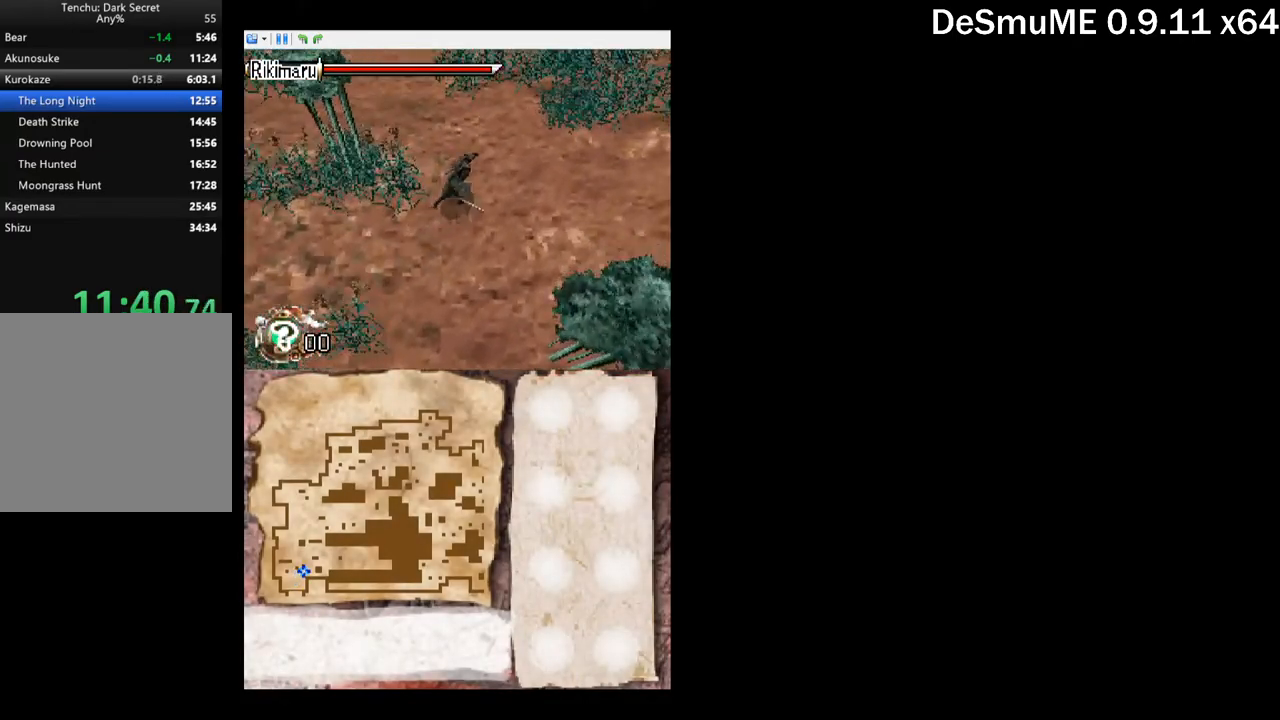
{"buttons": ["DPAD_UP"], "button_events": [[334, "DPAD_RIGHT", "up"]]}
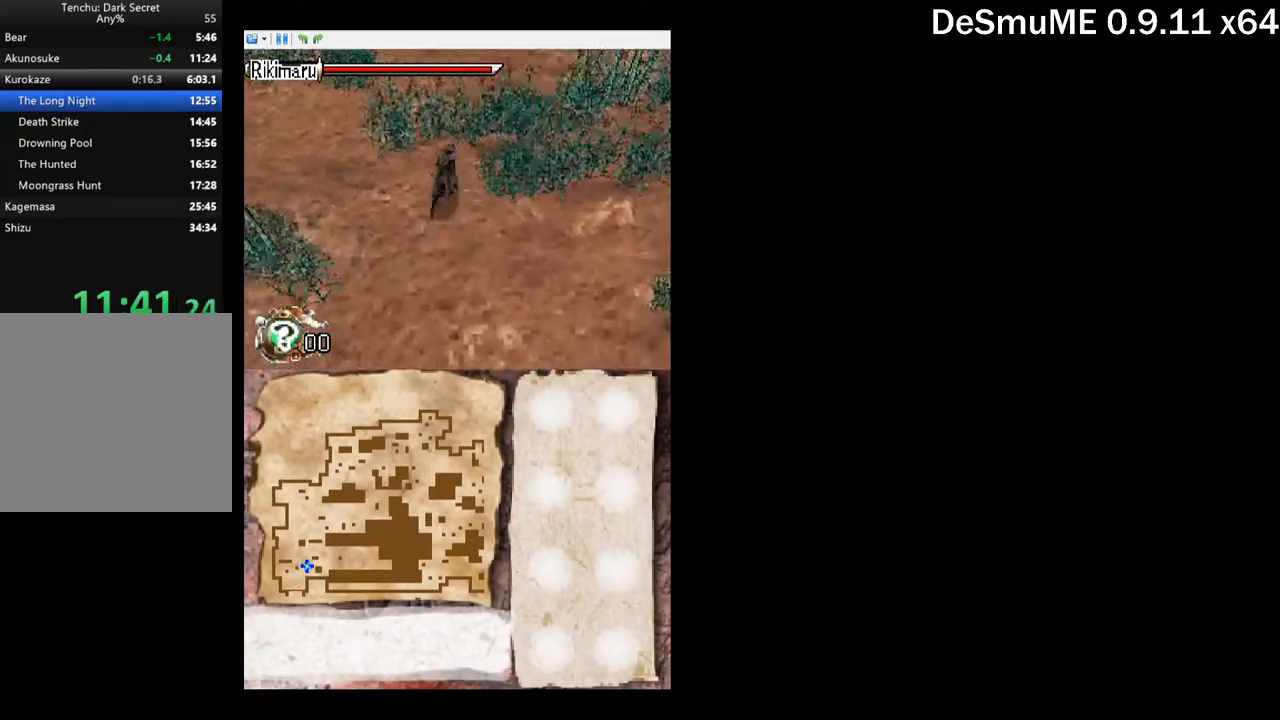
{"buttons": ["DPAD_UP"], "button_events": [[134, "DPAD_RIGHT", "down"], [434, "DPAD_RIGHT", "up"]]}
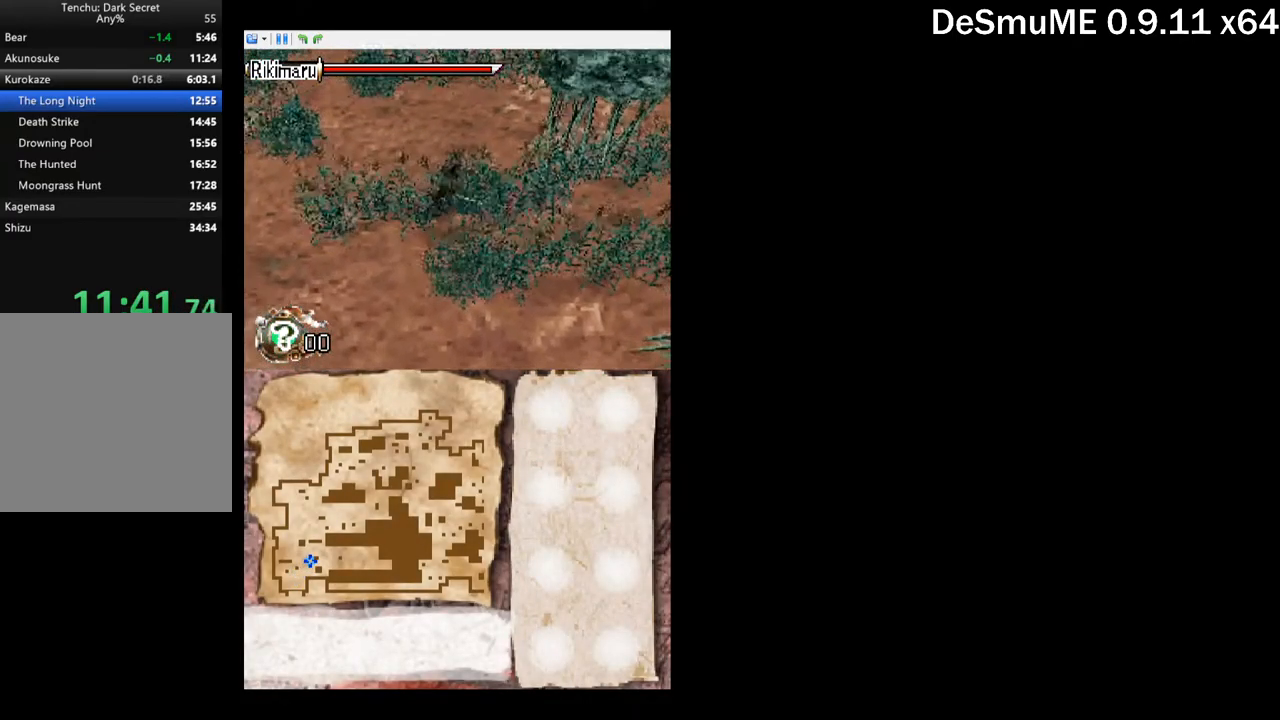
{"buttons": ["DPAD_UP"], "button_events": []}
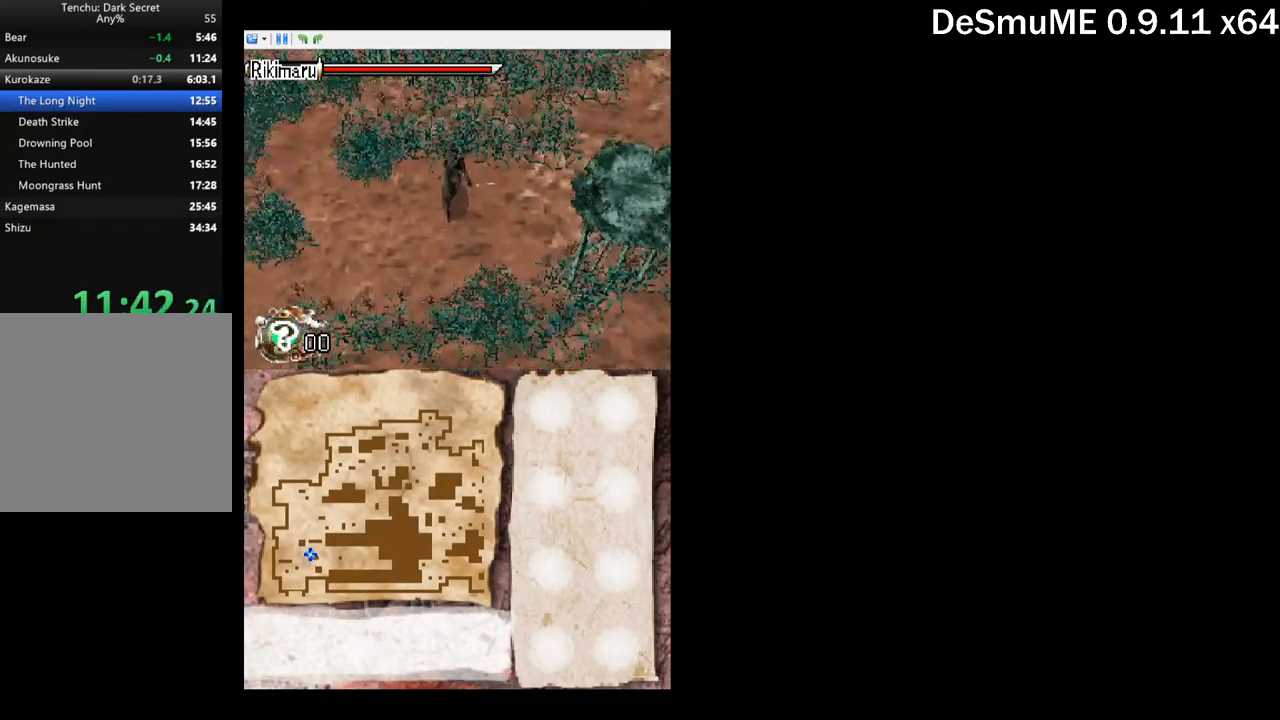
{"buttons": ["DPAD_UP"], "button_events": []}
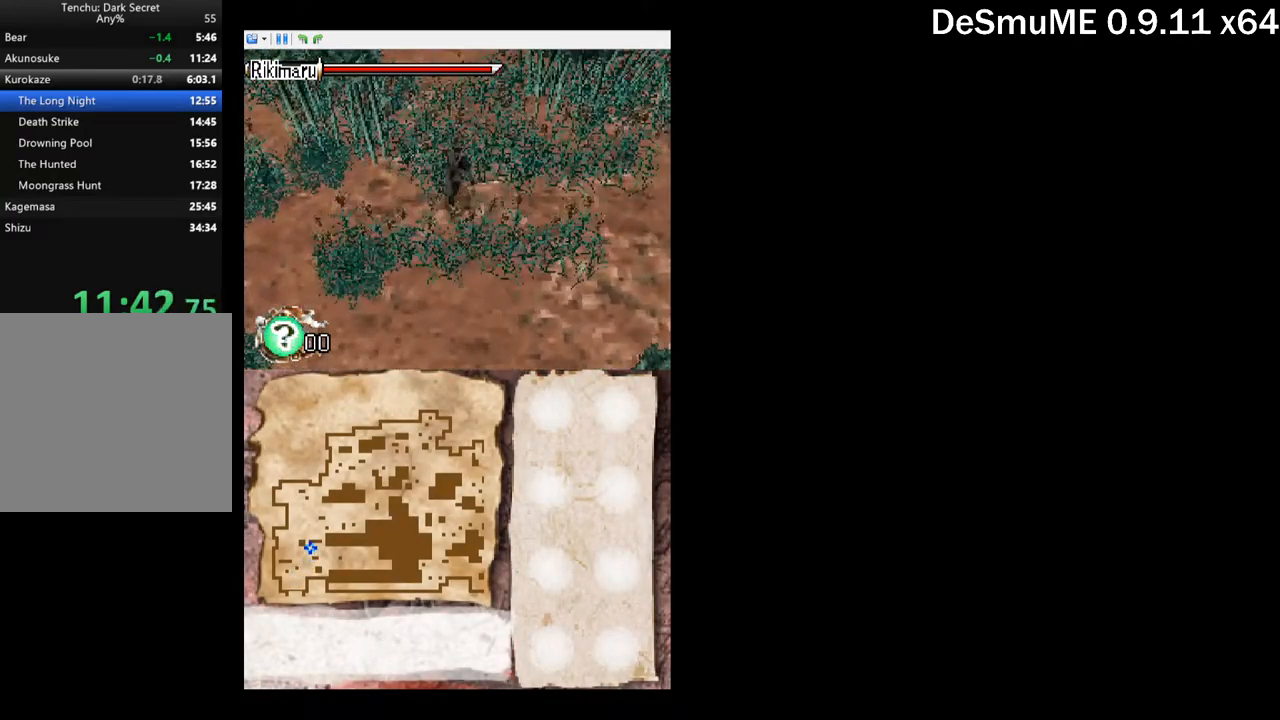
{"buttons": ["DPAD_UP"], "button_events": []}
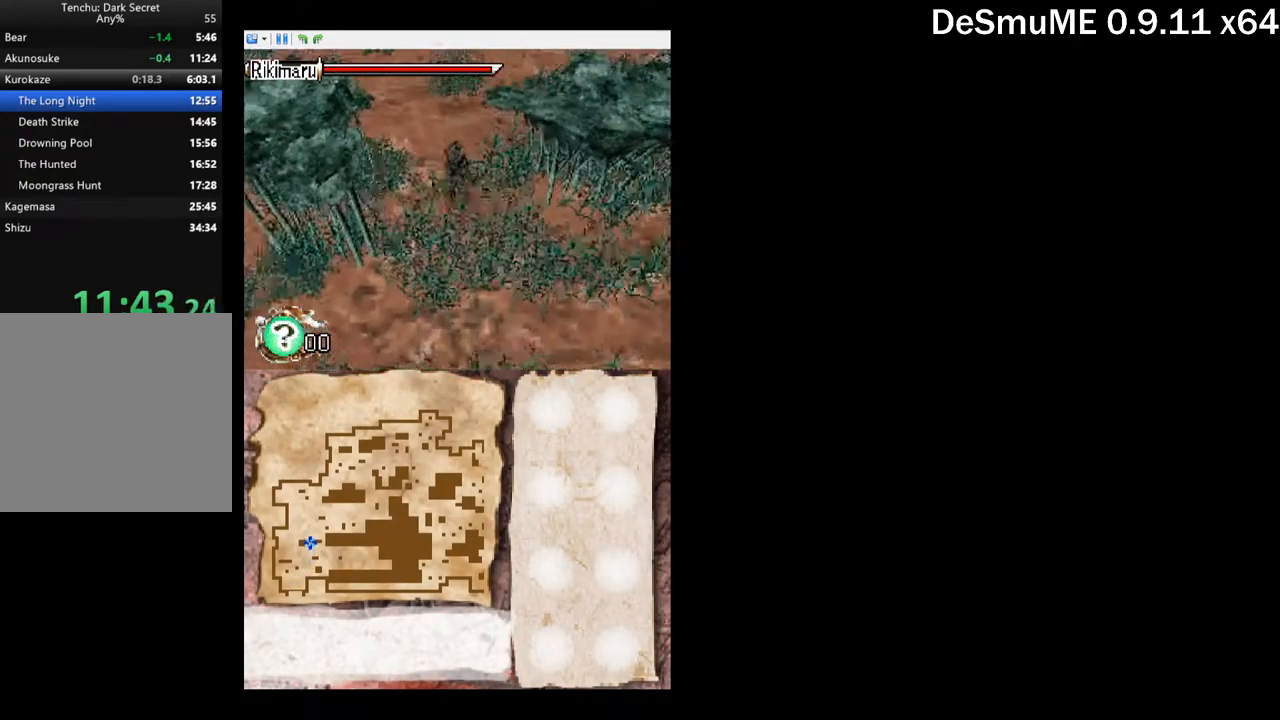
{"buttons": ["DPAD_UP", "DPAD_RIGHT"], "button_events": [[234, "DPAD_RIGHT", "down"]]}
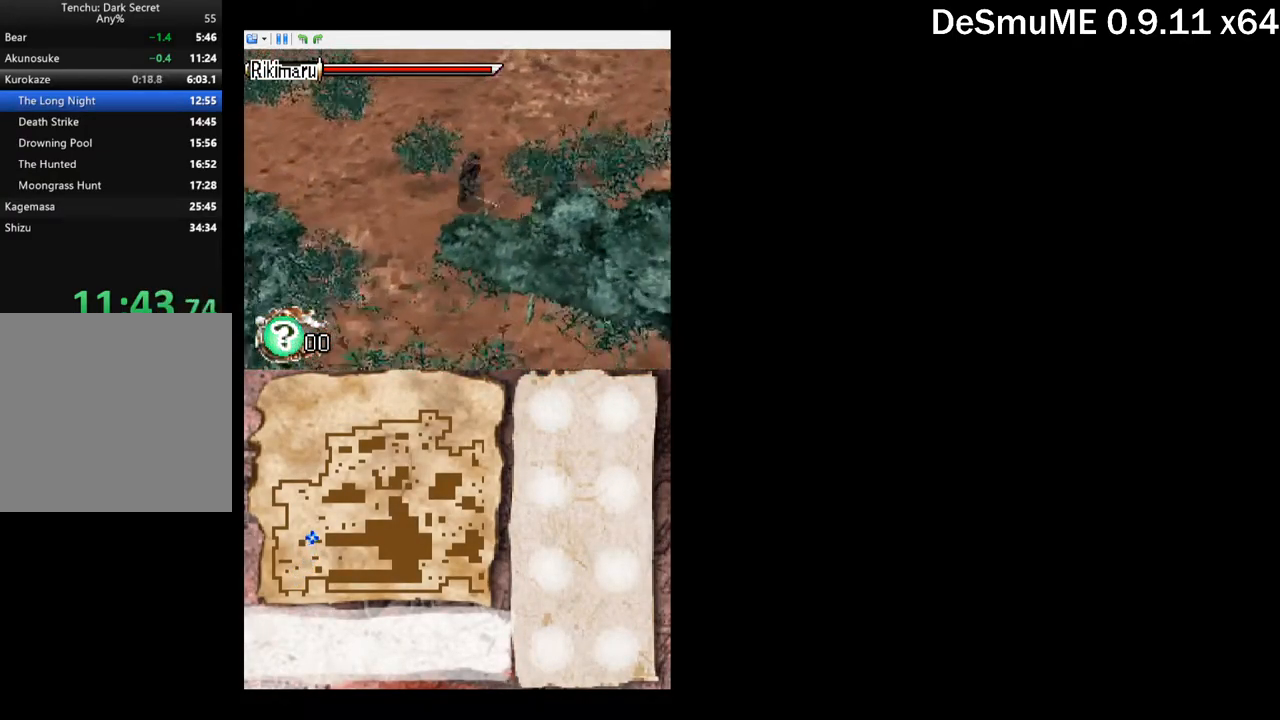
{"buttons": ["DPAD_UP", "DPAD_RIGHT"], "button_events": []}
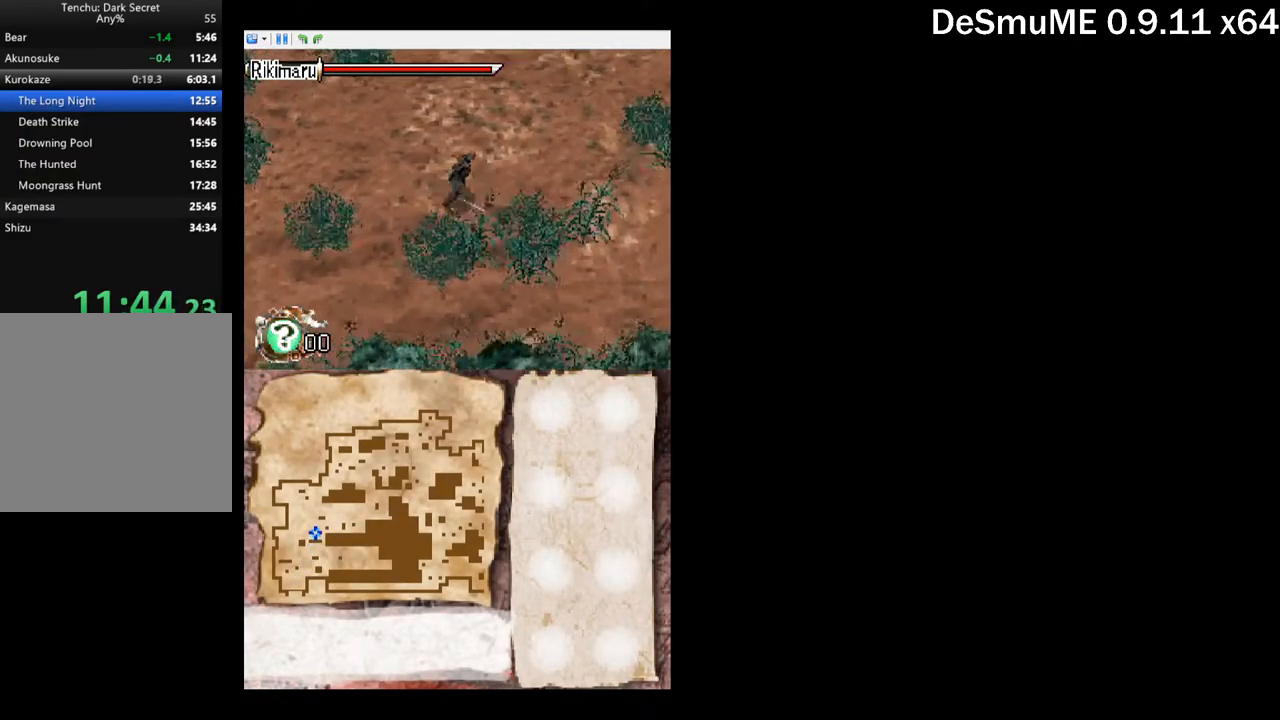
{"buttons": ["DPAD_UP", "DPAD_RIGHT"], "button_events": []}
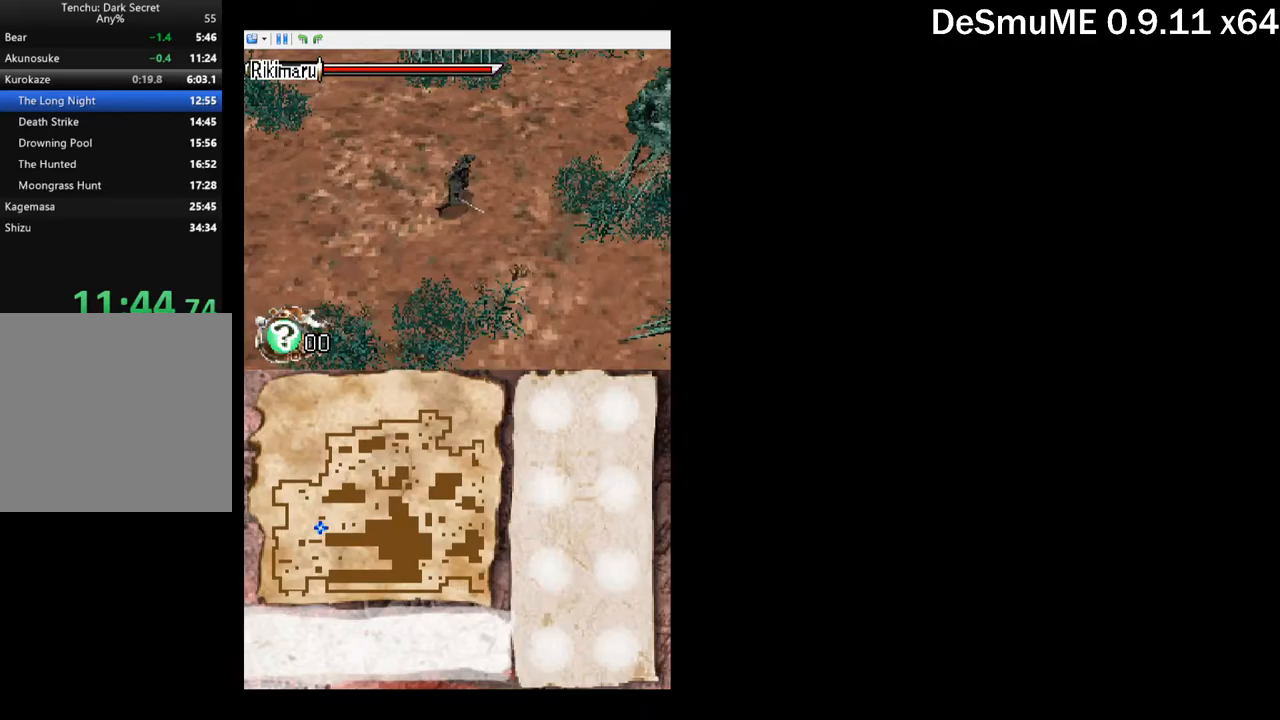
{"buttons": ["DPAD_UP", "DPAD_RIGHT"], "button_events": []}
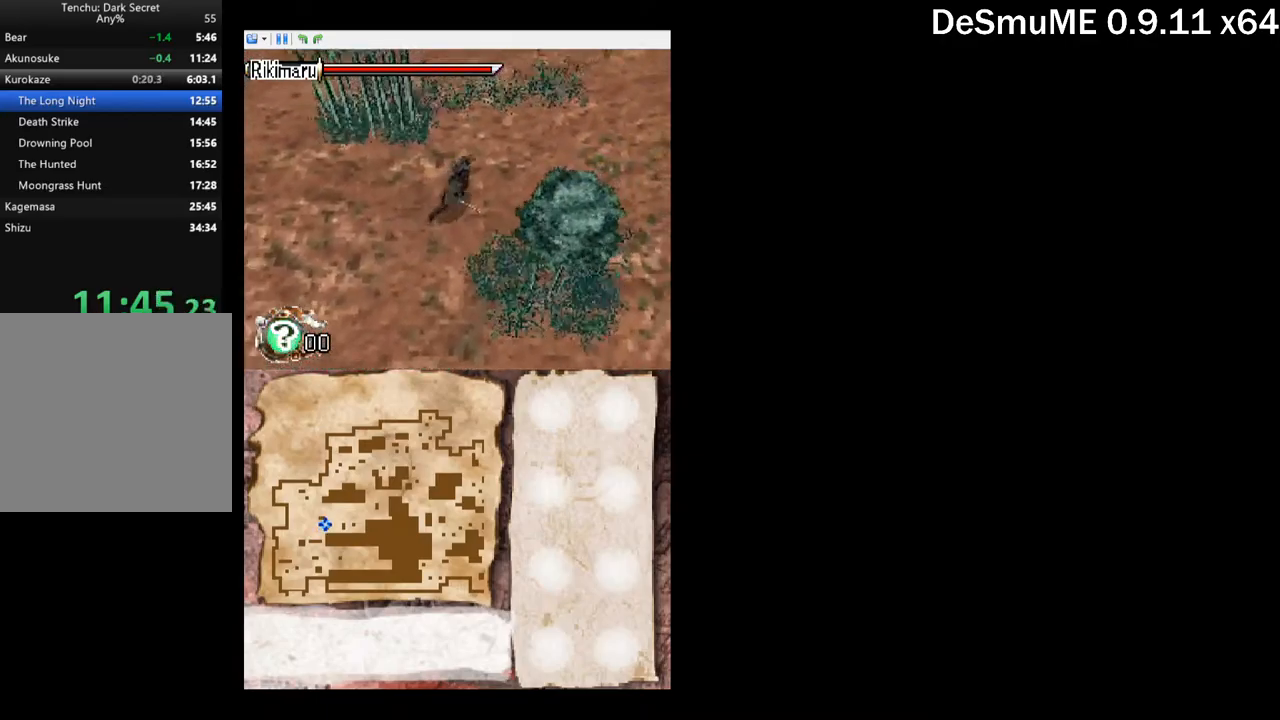
{"buttons": ["DPAD_UP", "DPAD_RIGHT"], "button_events": []}
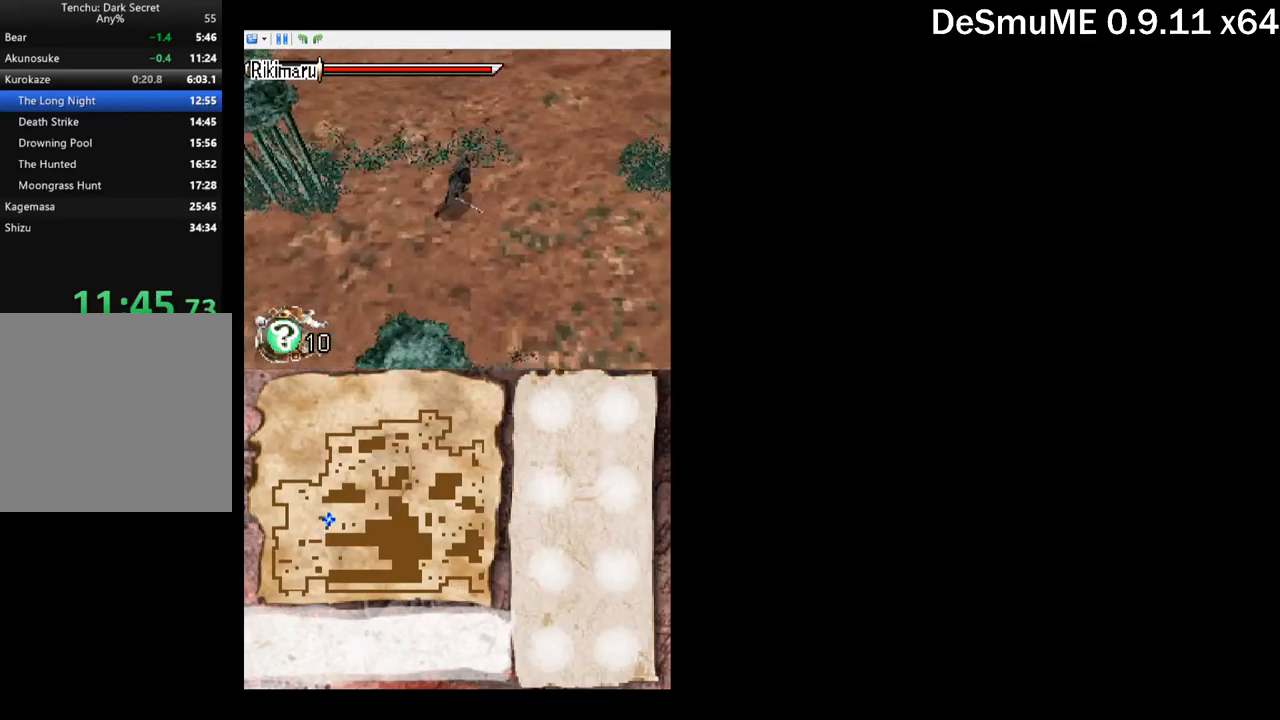
{"buttons": ["DPAD_UP", "DPAD_RIGHT"], "button_events": []}
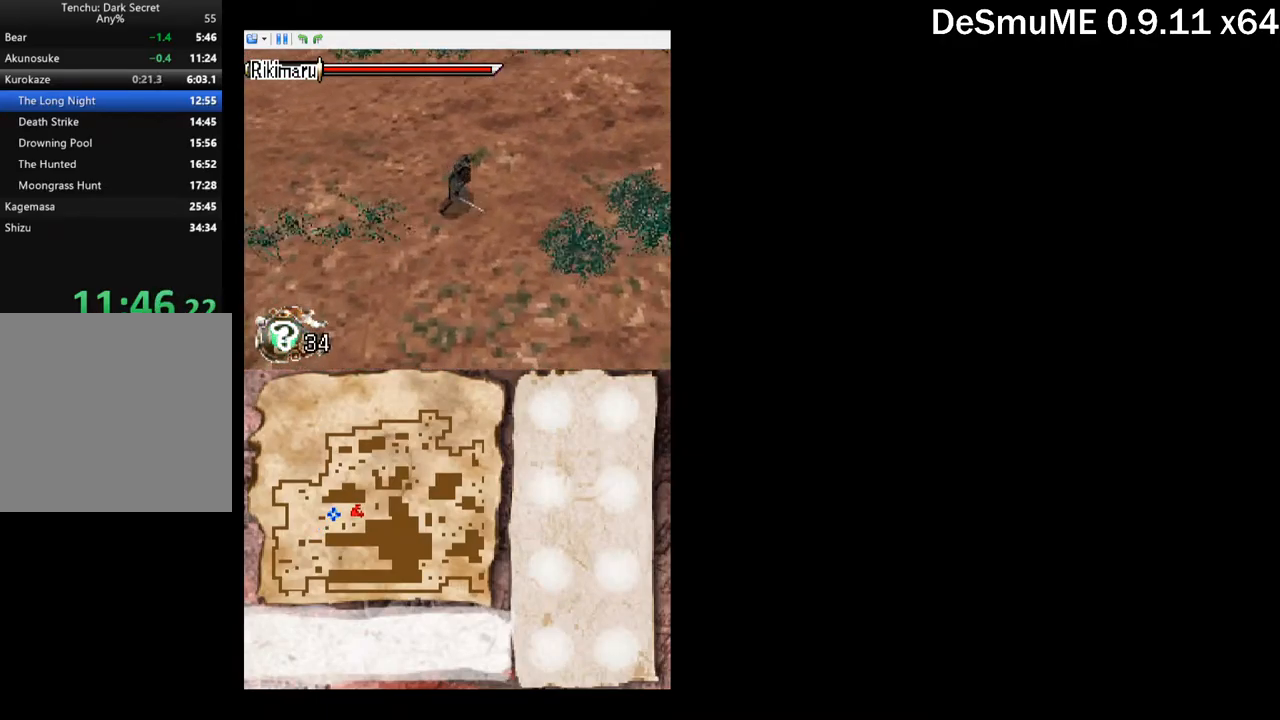
{"buttons": ["DPAD_UP", "DPAD_RIGHT"], "button_events": []}
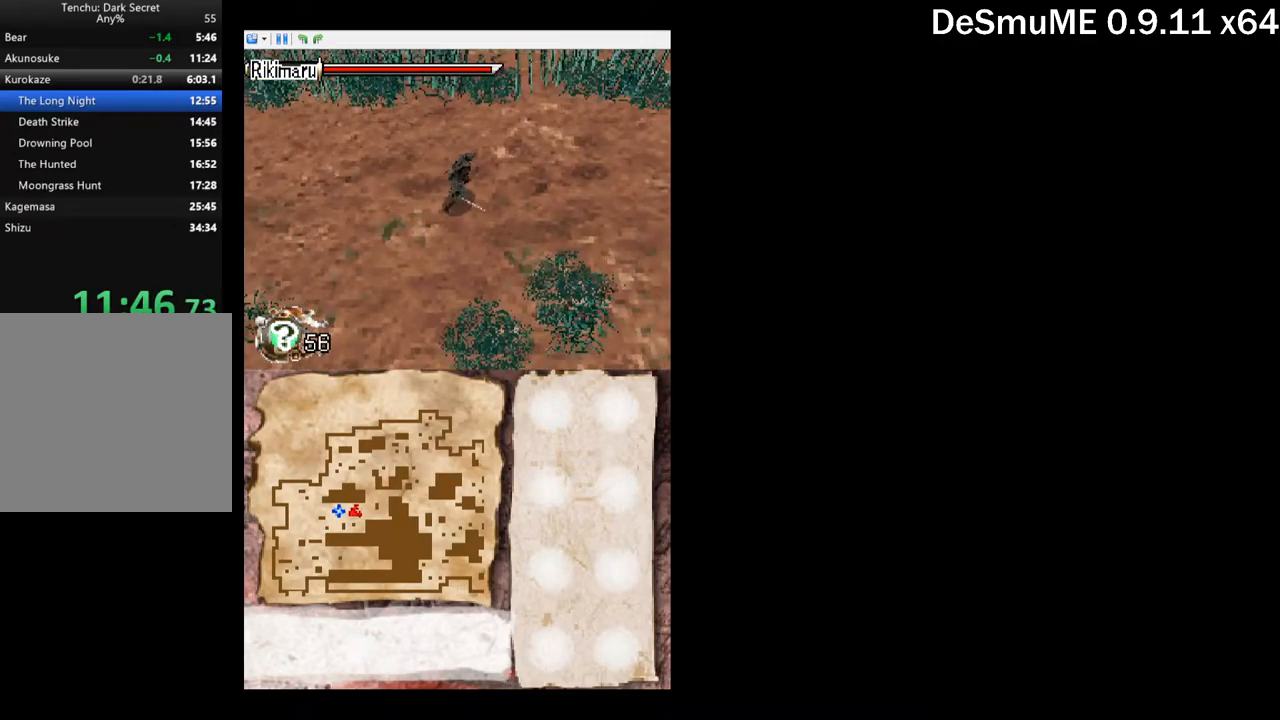
{"buttons": ["DPAD_RIGHT"], "button_events": [[200, "DPAD_UP", "up"]]}
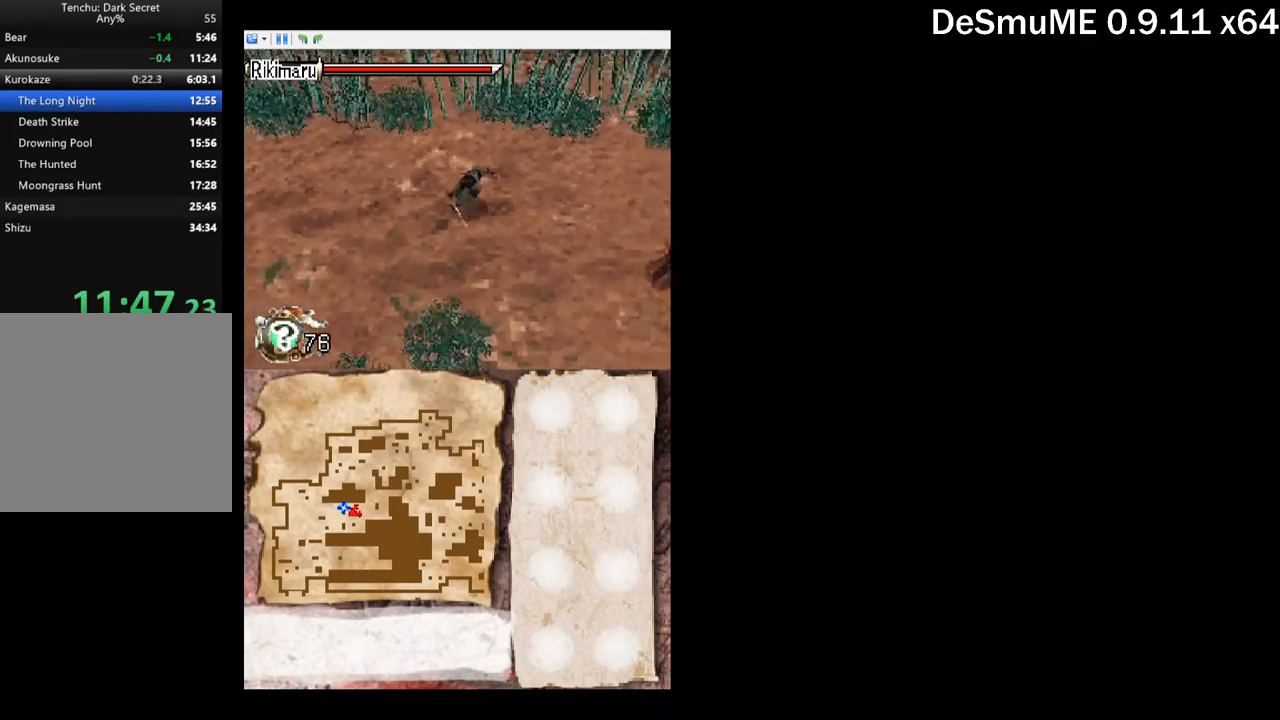
{"buttons": ["DPAD_RIGHT"], "button_events": []}
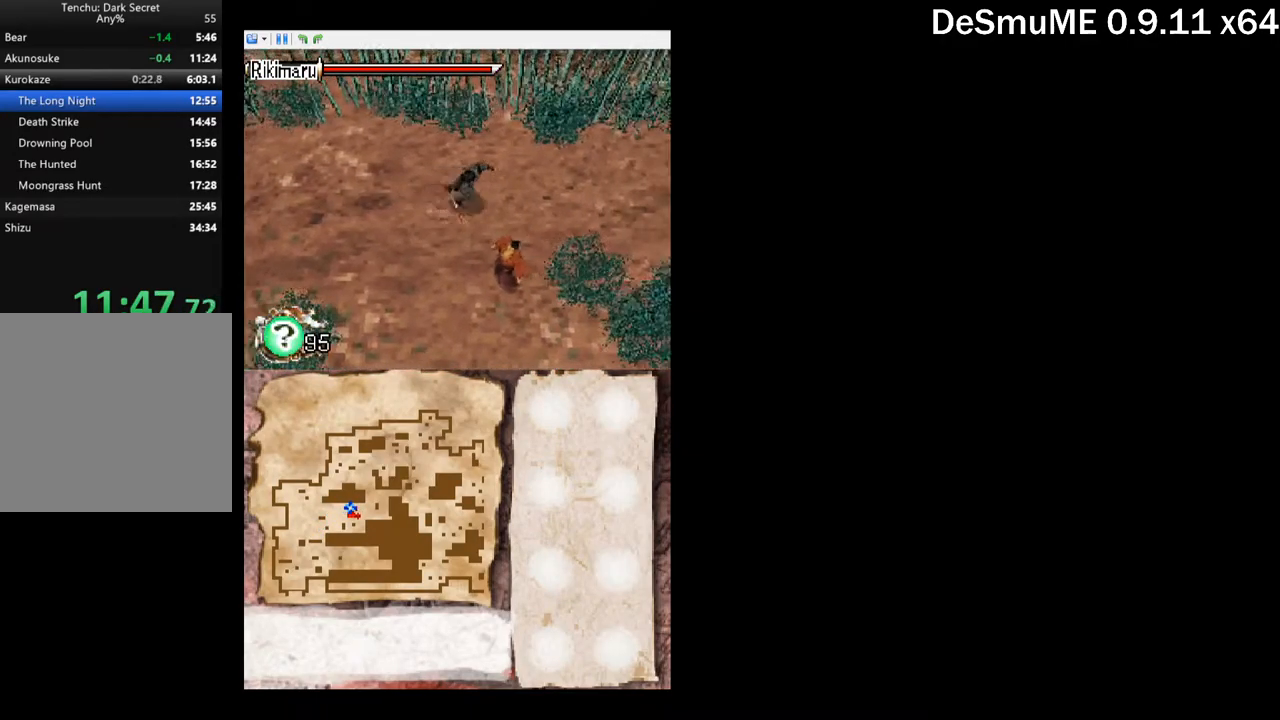
{"buttons": ["A"], "button_events": [[250, "DPAD_DOWN", "down"], [267, "DPAD_RIGHT", "up"], [350, "A", "down"], [433, "DPAD_DOWN", "up"]]}
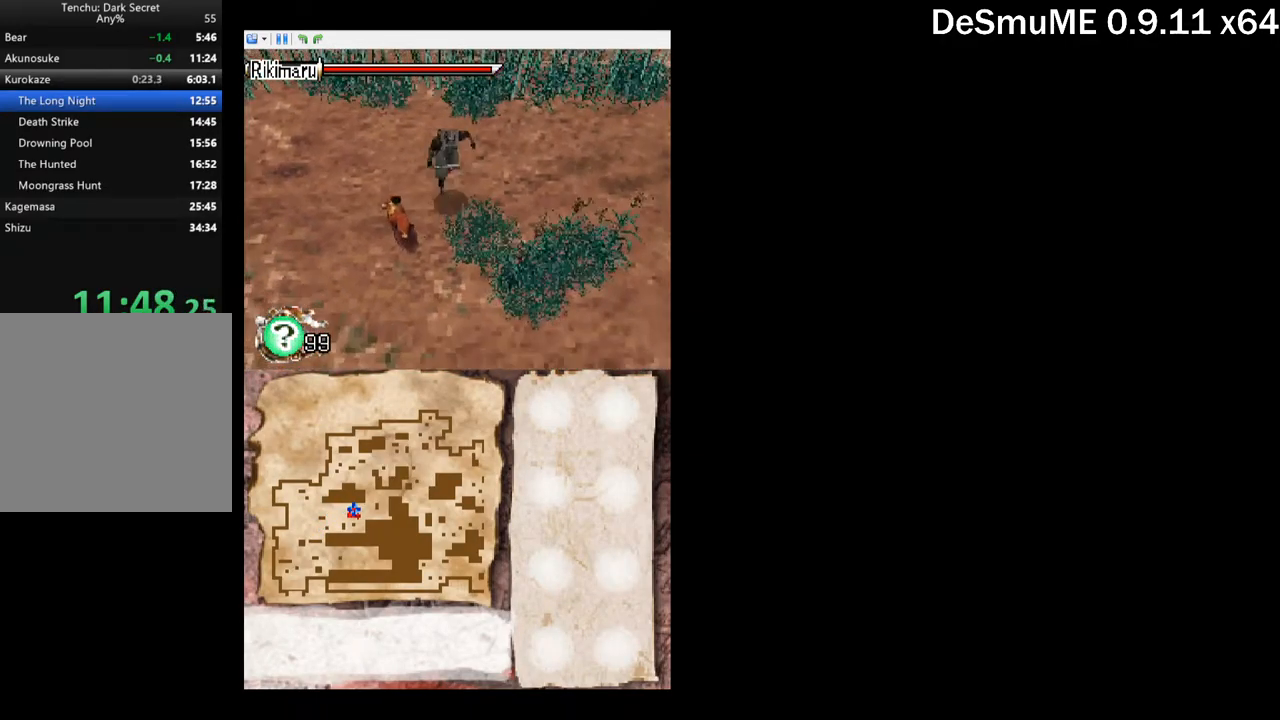
{"buttons": ["A"], "button_events": [[33, "A", "up"], [250, "DPAD_LEFT", "down"], [267, "DPAD_DOWN", "down"], [267, "X", "down"], [350, "DPAD_LEFT", "up"], [383, "DPAD_DOWN", "up"], [383, "X", "up"], [467, "A", "down"]]}
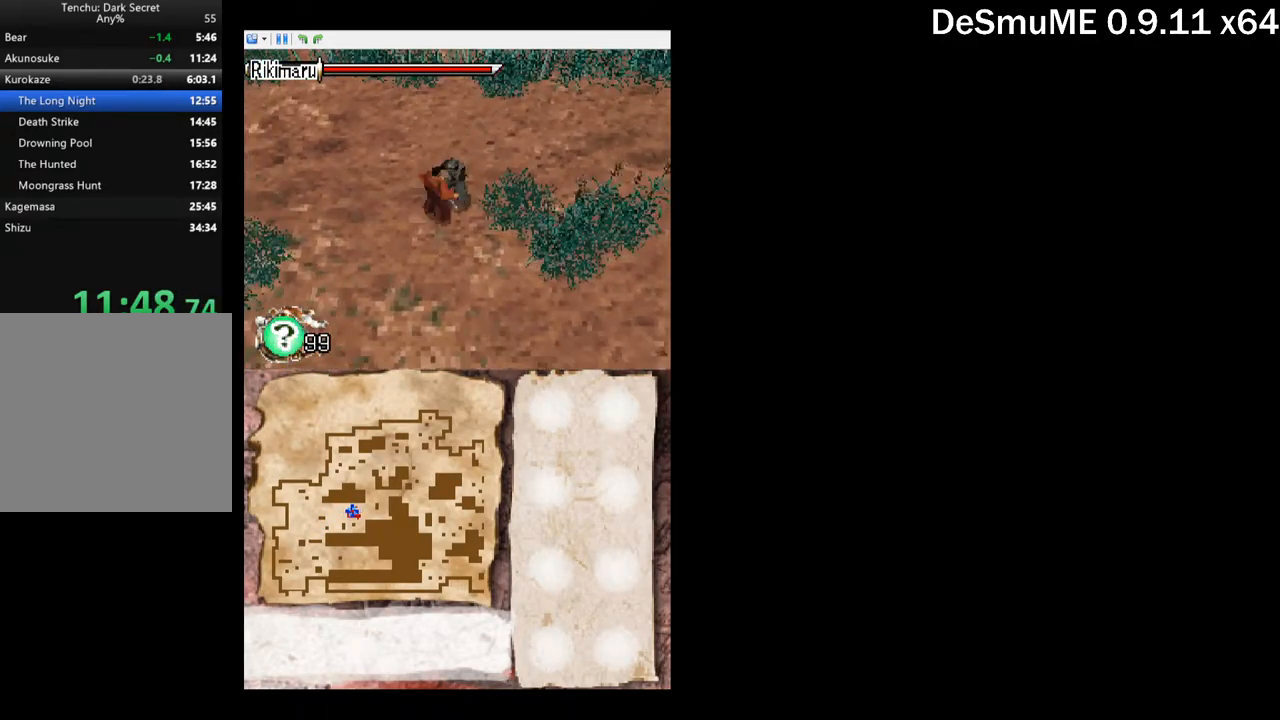
{"buttons": ["DPAD_RIGHT"], "button_events": [[50, "DPAD_RIGHT", "down"], [83, "A", "up"]]}
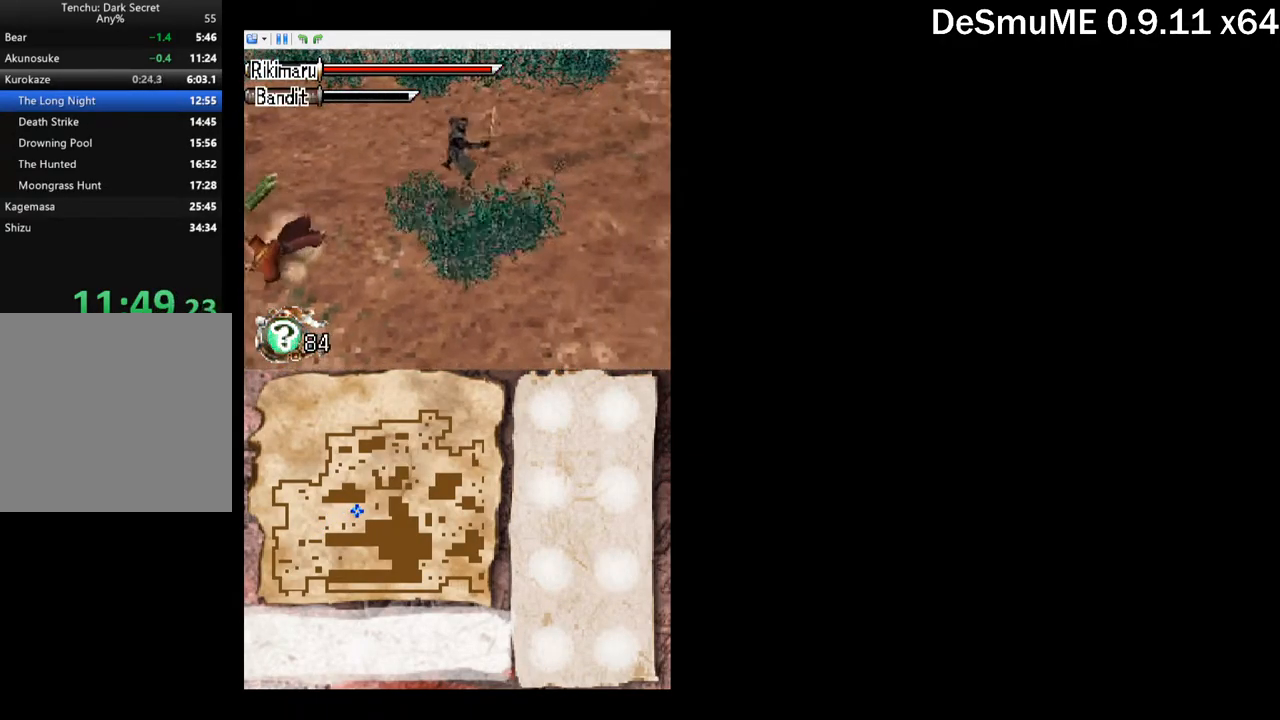
{"buttons": ["DPAD_UP", "DPAD_RIGHT"], "button_events": [[200, "DPAD_UP", "down"]]}